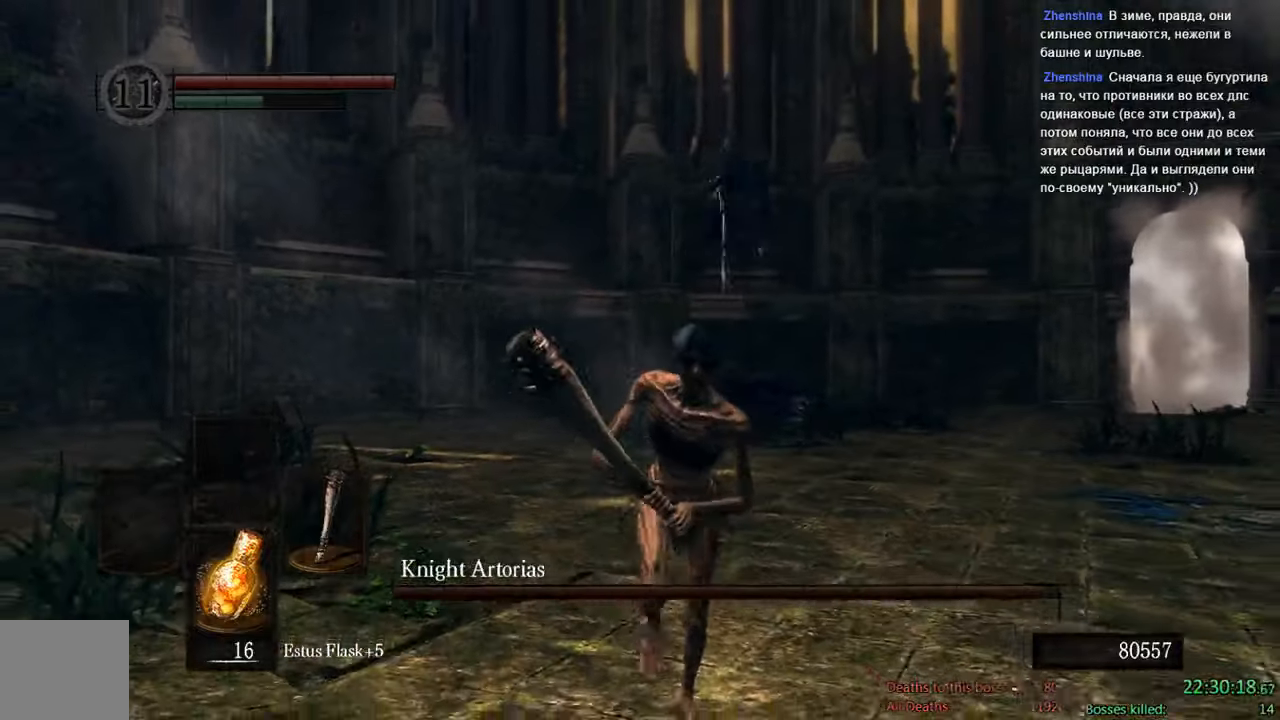
Gameplay with a controller (Xbox layout); each line is a JSON object with the inputs held at the frame after it (dt_ms = milliseconds from this image to that frame). "events" lists button and stick changes between this image and that frame as [ms after this image, input, new state], when the widget could be followed in between.
{"dt_ms": 500, "buttons": ["B"], "left_stick": "down-right", "right_stick": "down", "events": [[367, "left_stick", "down-right"], [483, "right_stick", "down"]]}
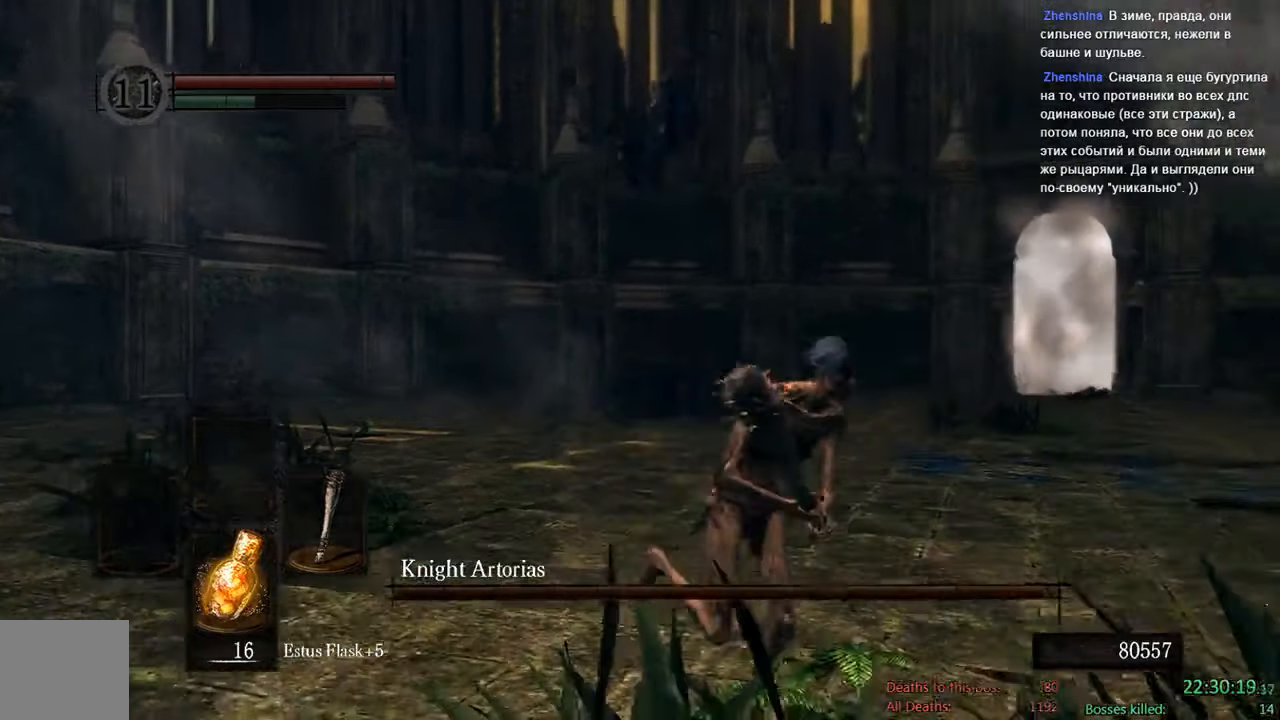
{"dt_ms": 500, "buttons": ["B"], "left_stick": "up", "right_stick": "center", "events": [[83, "right_stick", "center"], [200, "left_stick", "up-right"], [500, "left_stick", "up"]]}
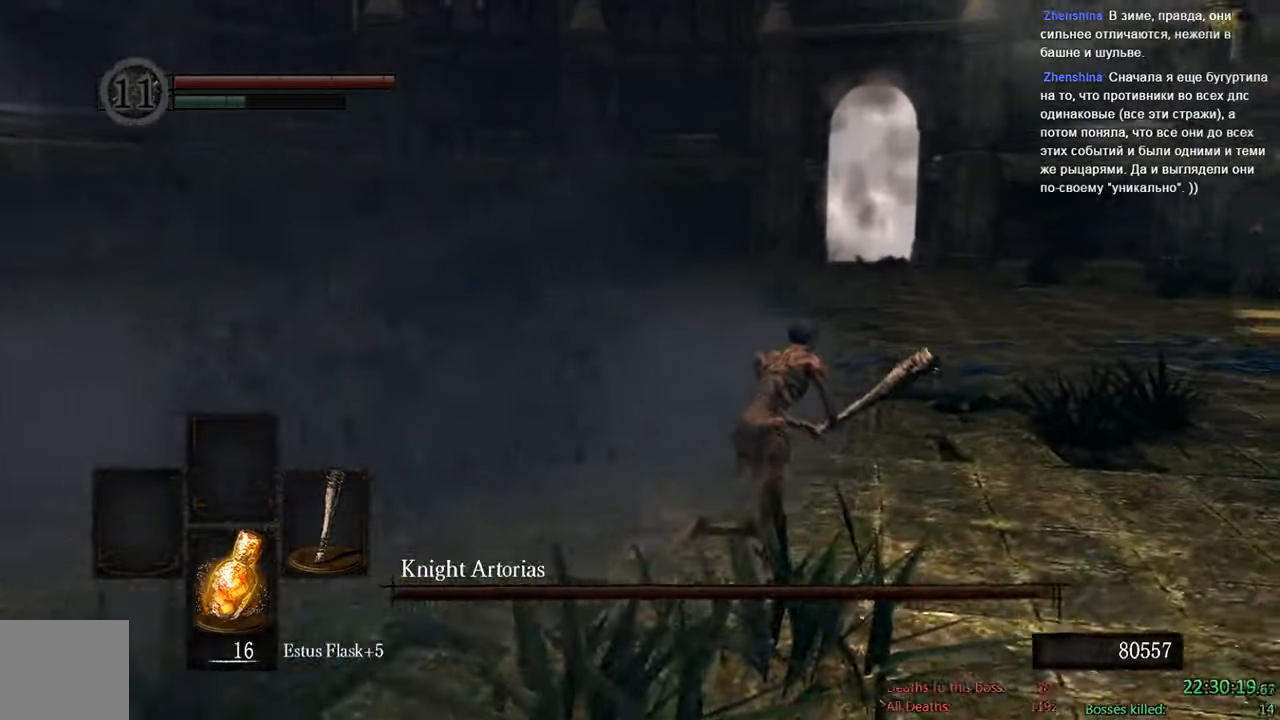
{"dt_ms": 500, "buttons": [], "left_stick": "up-left", "right_stick": "center", "events": [[317, "B", "up"], [317, "left_stick", "up-left"]]}
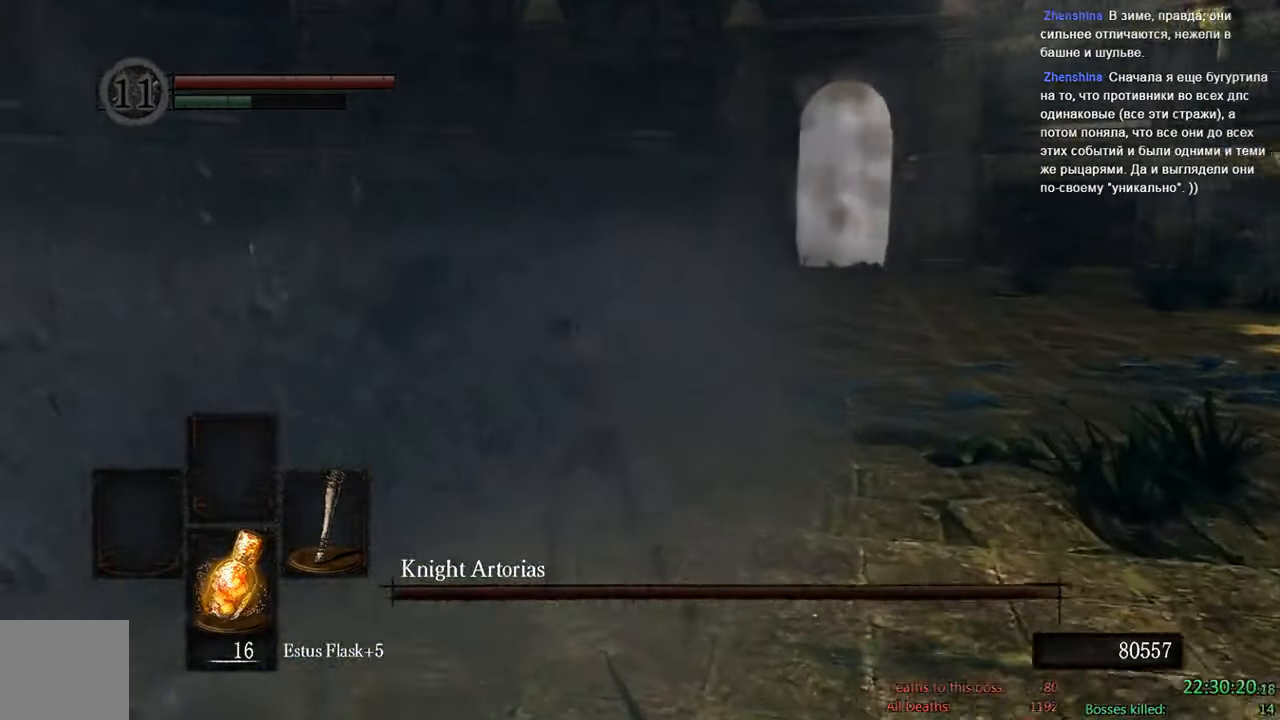
{"dt_ms": 500, "buttons": [], "left_stick": "up-left", "right_stick": "center", "events": [[67, "R1", "down"], [233, "R1", "up"]]}
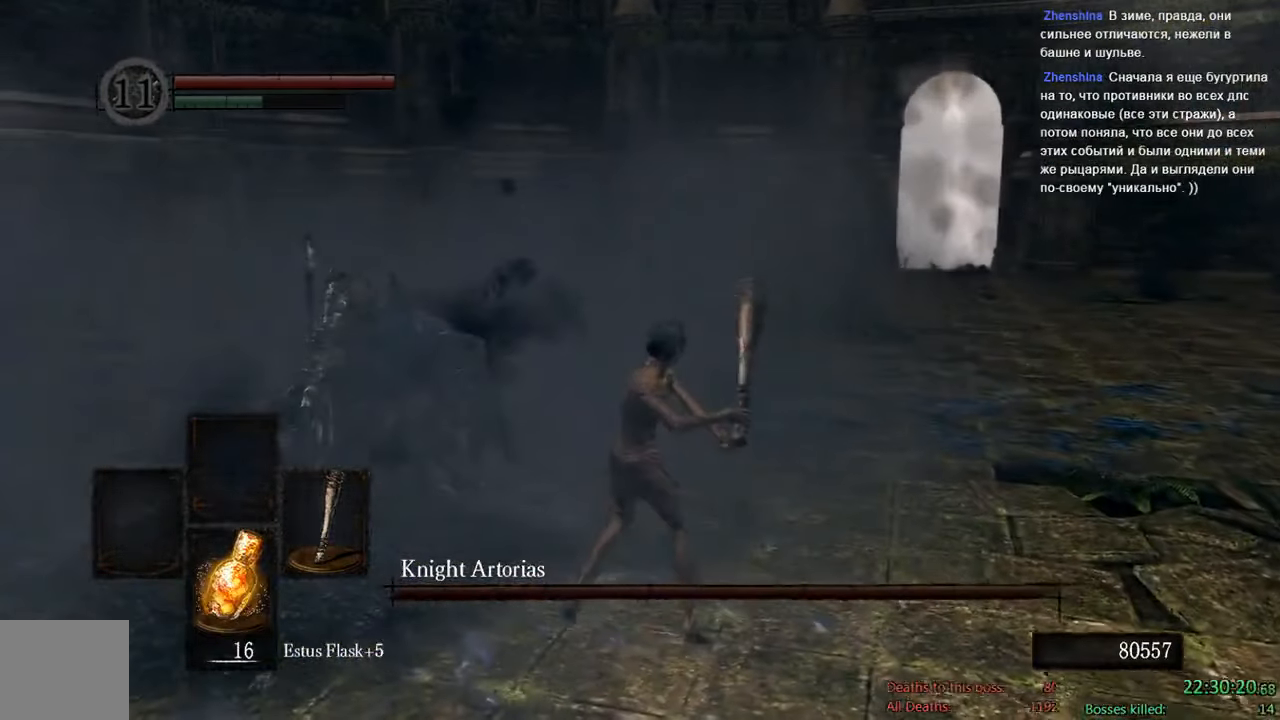
{"dt_ms": 500, "buttons": ["B"], "left_stick": "down", "right_stick": "center", "events": [[233, "B", "down"], [317, "left_stick", "left"], [483, "left_stick", "down"]]}
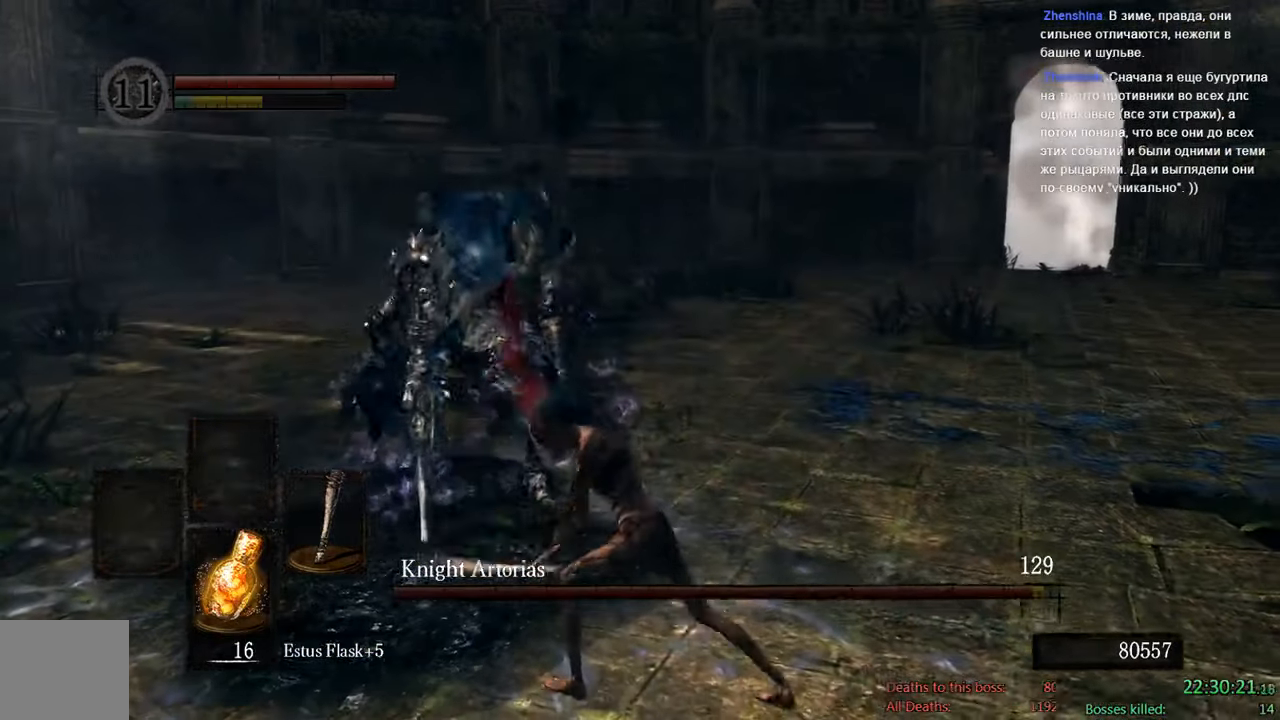
{"dt_ms": 500, "buttons": ["B"], "left_stick": "down", "right_stick": "center", "events": [[100, "right_stick", "left"], [267, "right_stick", "center"]]}
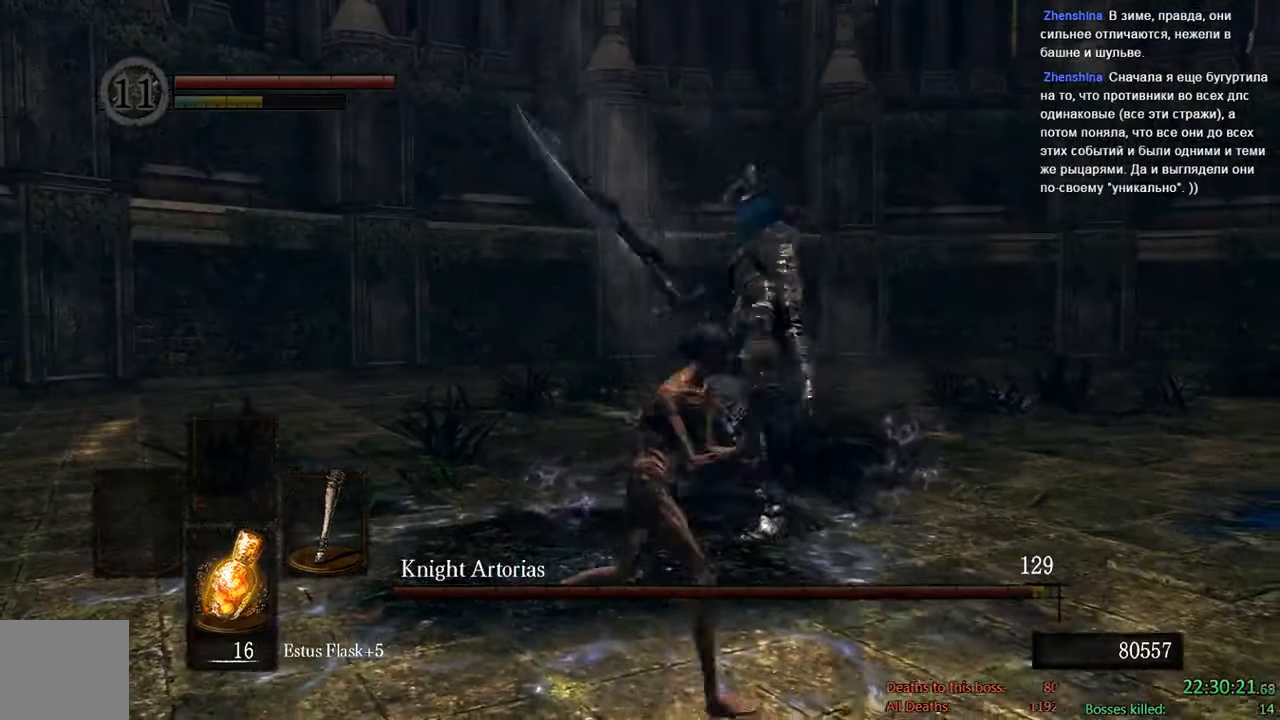
{"dt_ms": 1000, "buttons": [], "left_stick": "down-right", "right_stick": "center", "events": [[517, "B", "up"], [683, "right_stick", "left"], [817, "right_stick", "center"], [850, "left_stick", "down-right"]]}
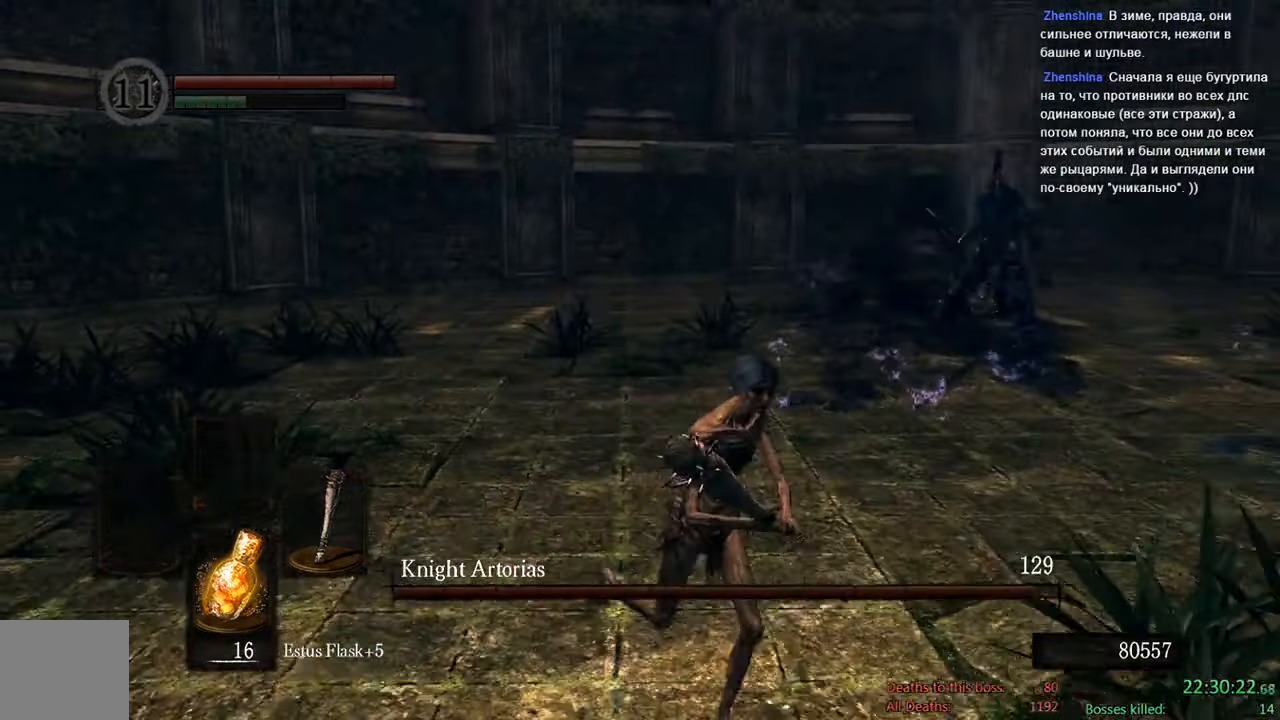
{"dt_ms": 1000, "buttons": [], "left_stick": "down-right", "right_stick": "center", "events": [[50, "B", "down"], [350, "right_stick", "up-left"], [483, "right_stick", "center"], [967, "B", "up"]]}
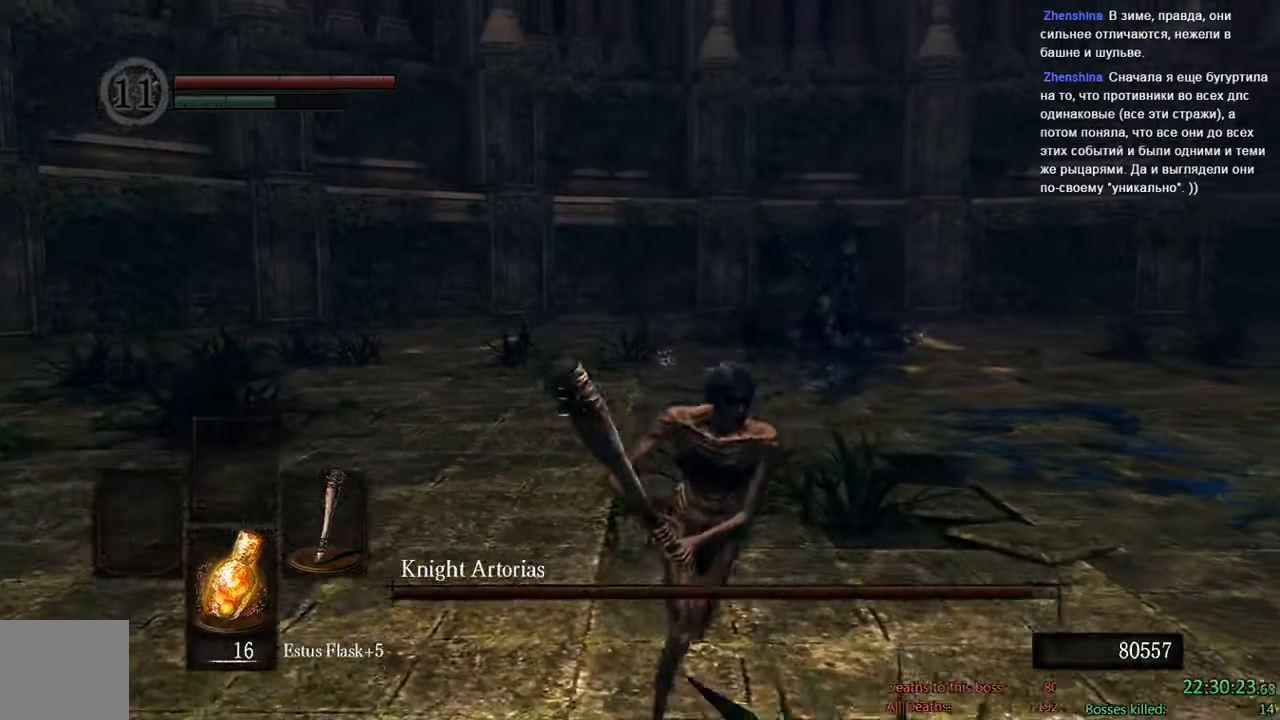
{"dt_ms": 500, "buttons": ["B"], "left_stick": "down-right", "right_stick": "left", "events": [[34, "L2", "down"], [84, "L2", "up"], [300, "B", "down"], [467, "right_stick", "left"]]}
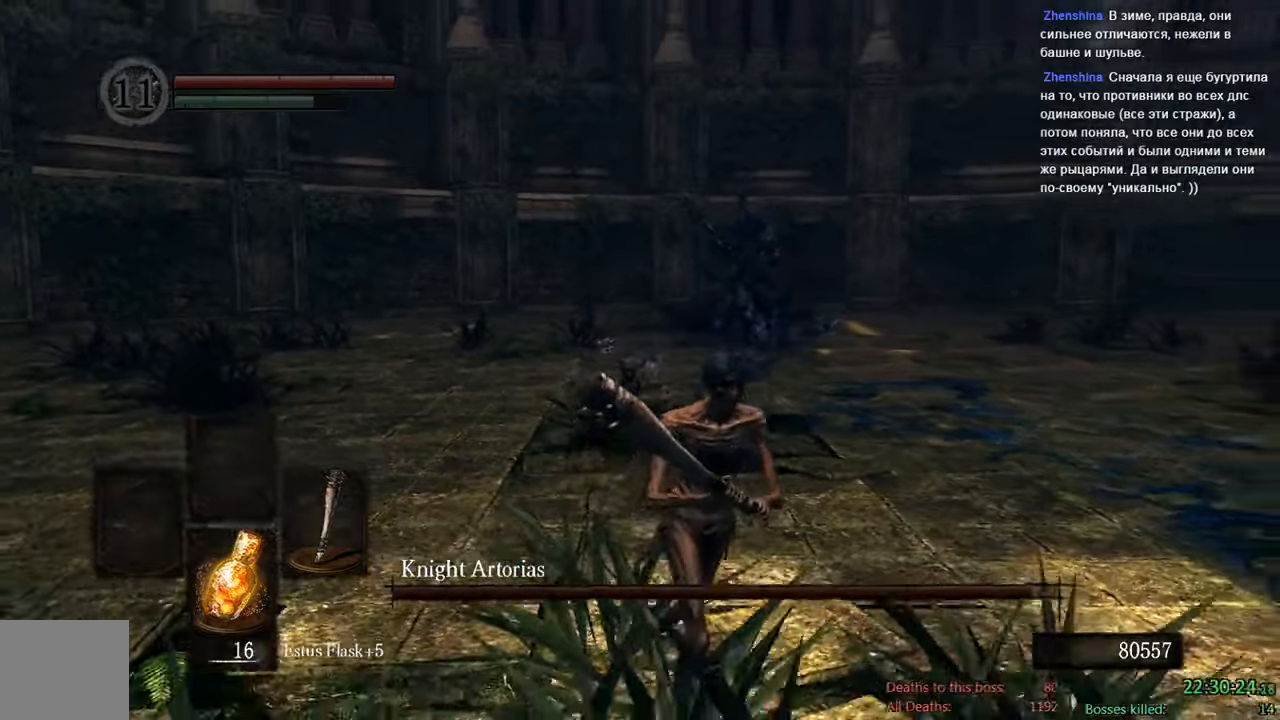
{"dt_ms": 500, "buttons": ["B"], "left_stick": "down-right", "right_stick": "left", "events": [[134, "right_stick", "center"], [434, "right_stick", "left"]]}
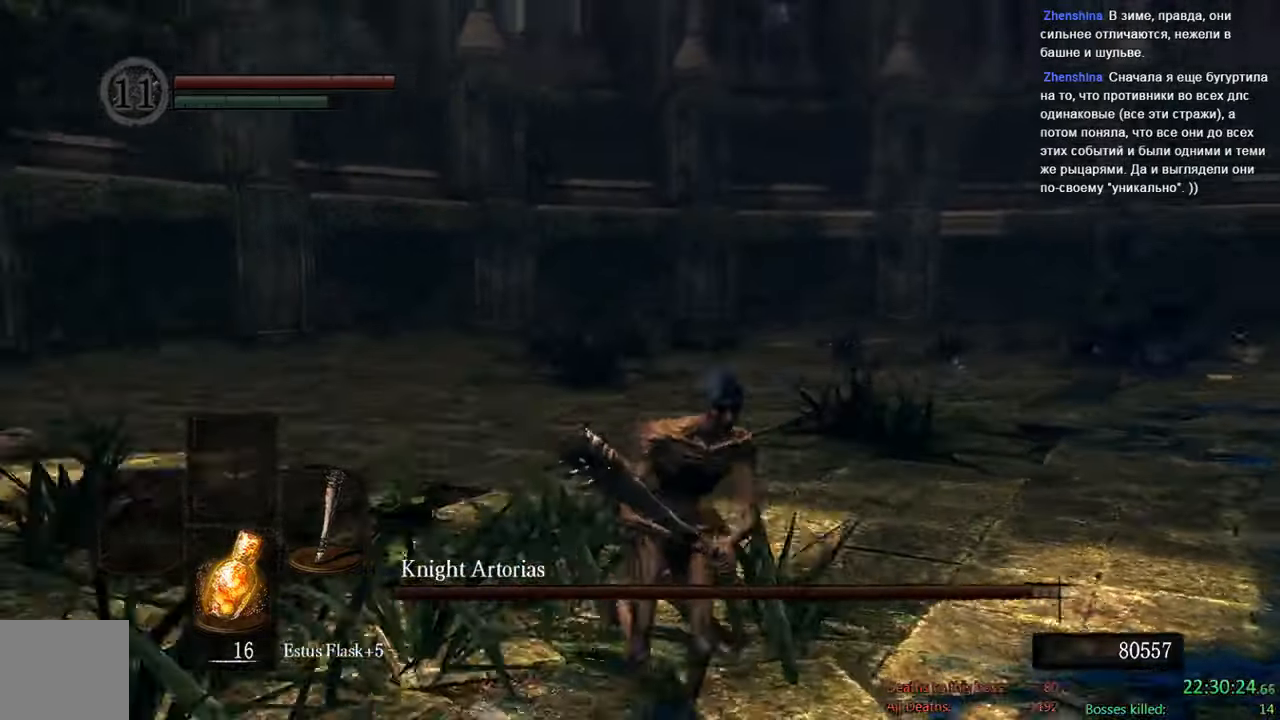
{"dt_ms": 500, "buttons": [], "left_stick": "down-right", "right_stick": "center", "events": [[67, "right_stick", "center"], [467, "B", "up"]]}
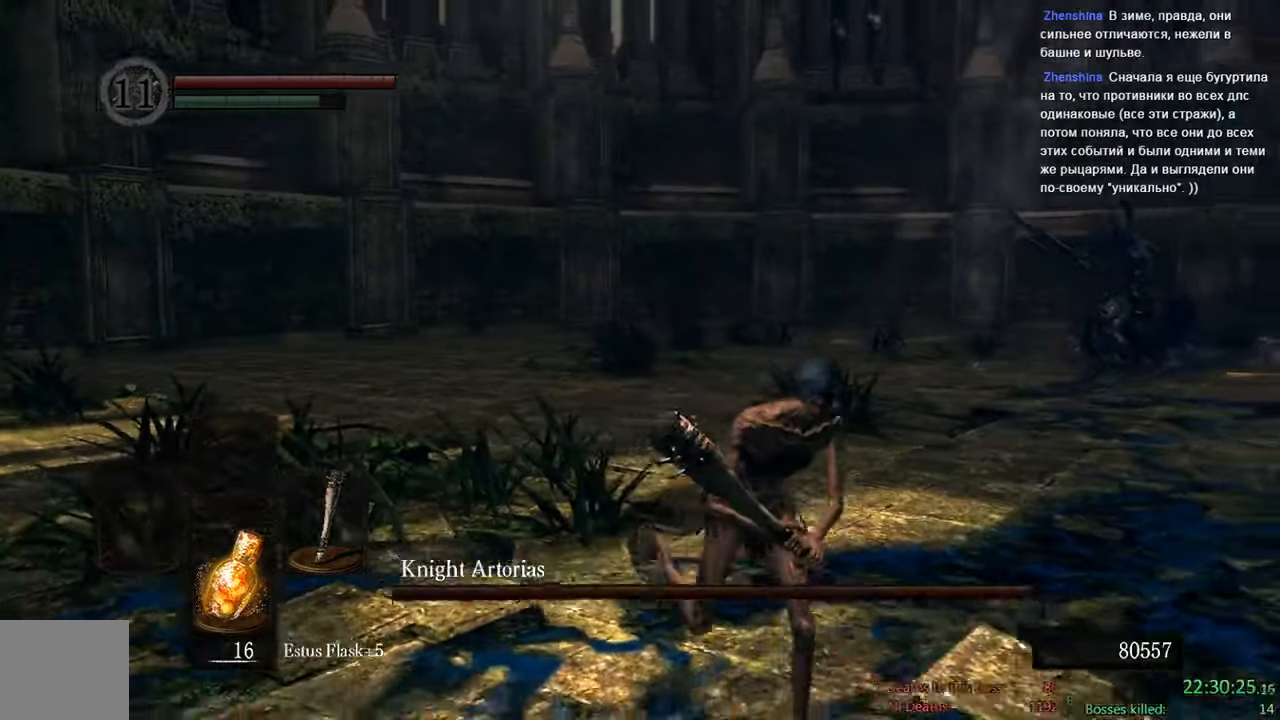
{"dt_ms": 500, "buttons": ["B"], "left_stick": "down-right", "right_stick": "center", "events": [[317, "B", "down"], [384, "right_stick", "left"], [450, "right_stick", "center"]]}
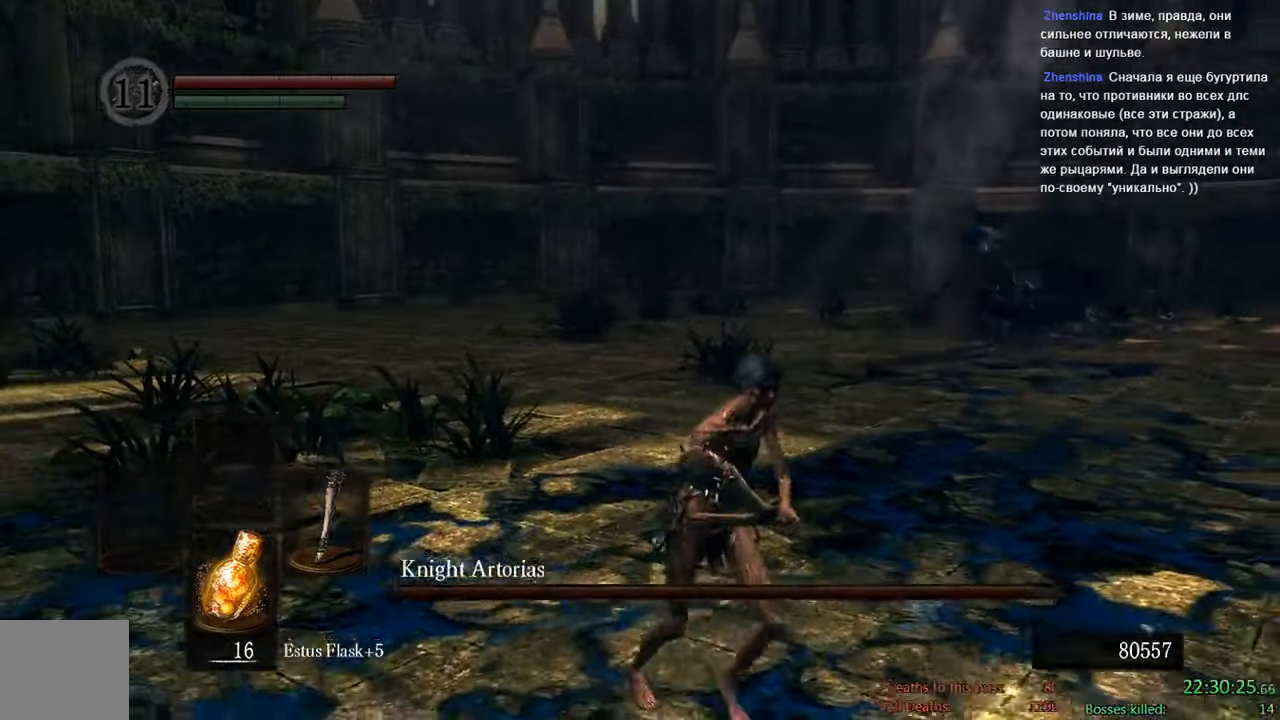
{"dt_ms": 500, "buttons": ["B"], "left_stick": "up-right", "right_stick": "center", "events": [[434, "left_stick", "up-right"]]}
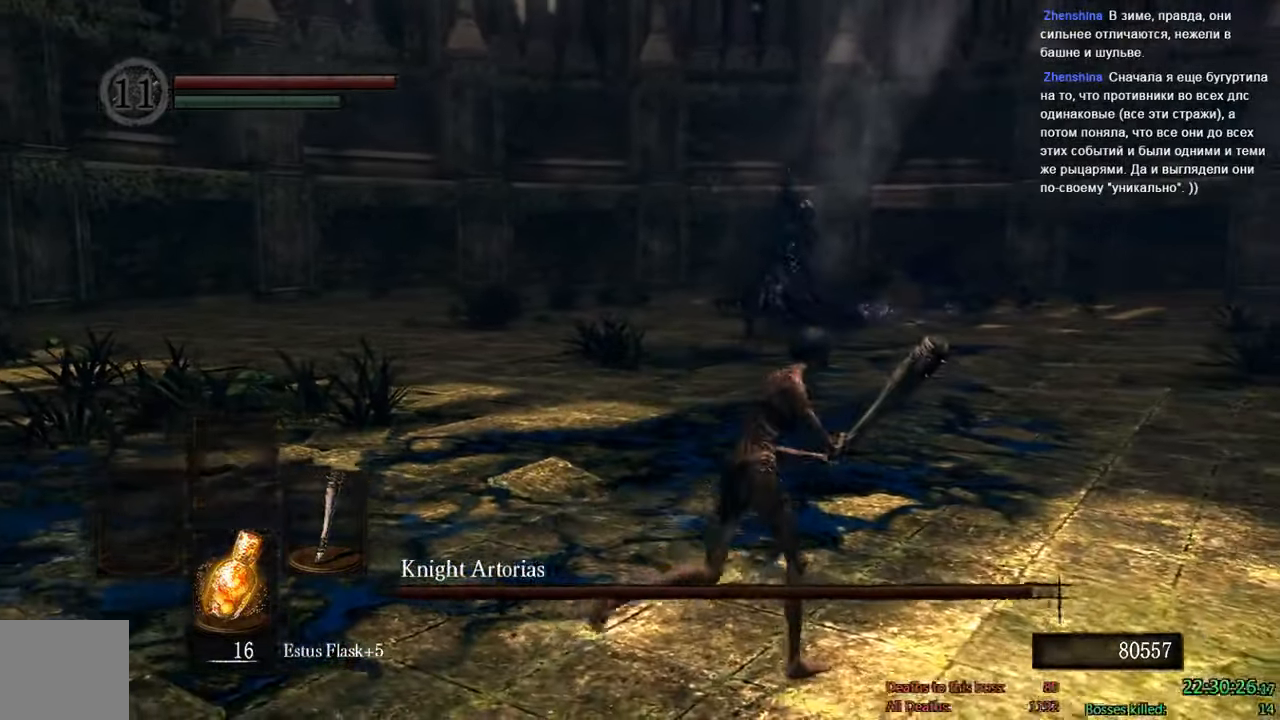
{"dt_ms": 500, "buttons": ["B"], "left_stick": "up-right", "right_stick": "center", "events": []}
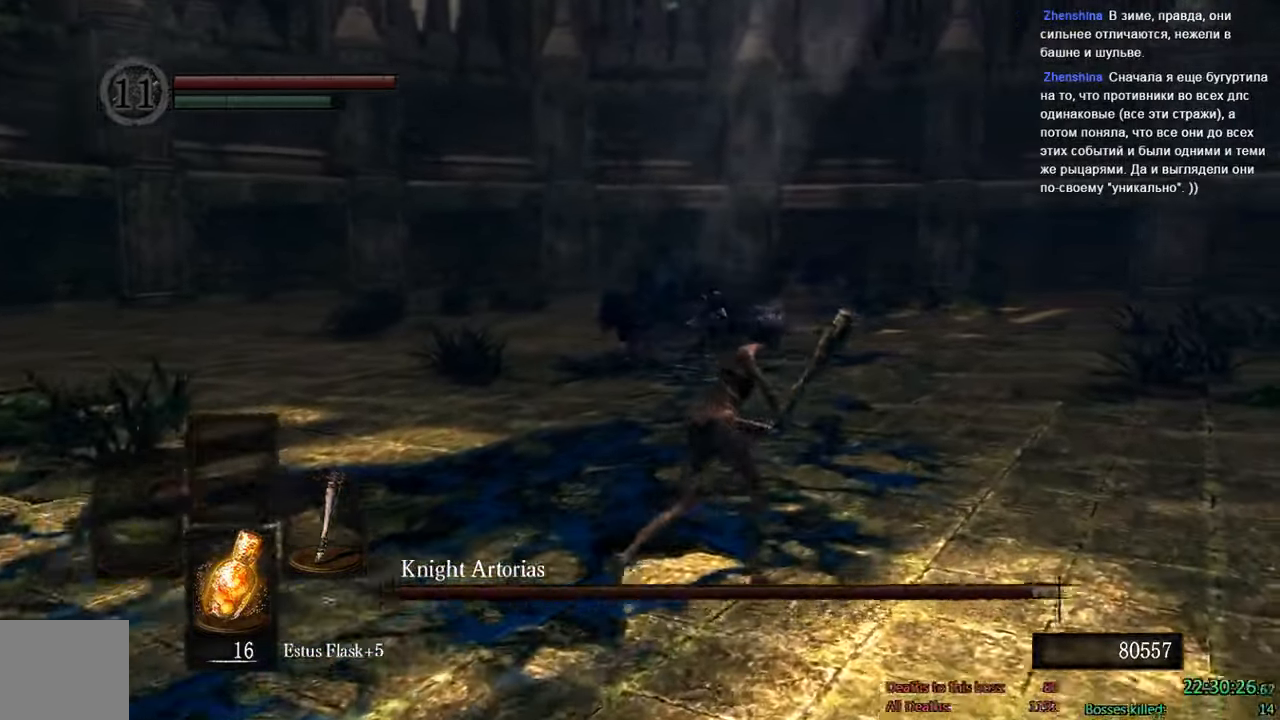
{"dt_ms": 500, "buttons": ["B"], "left_stick": "up", "right_stick": "center", "events": [[334, "left_stick", "up"]]}
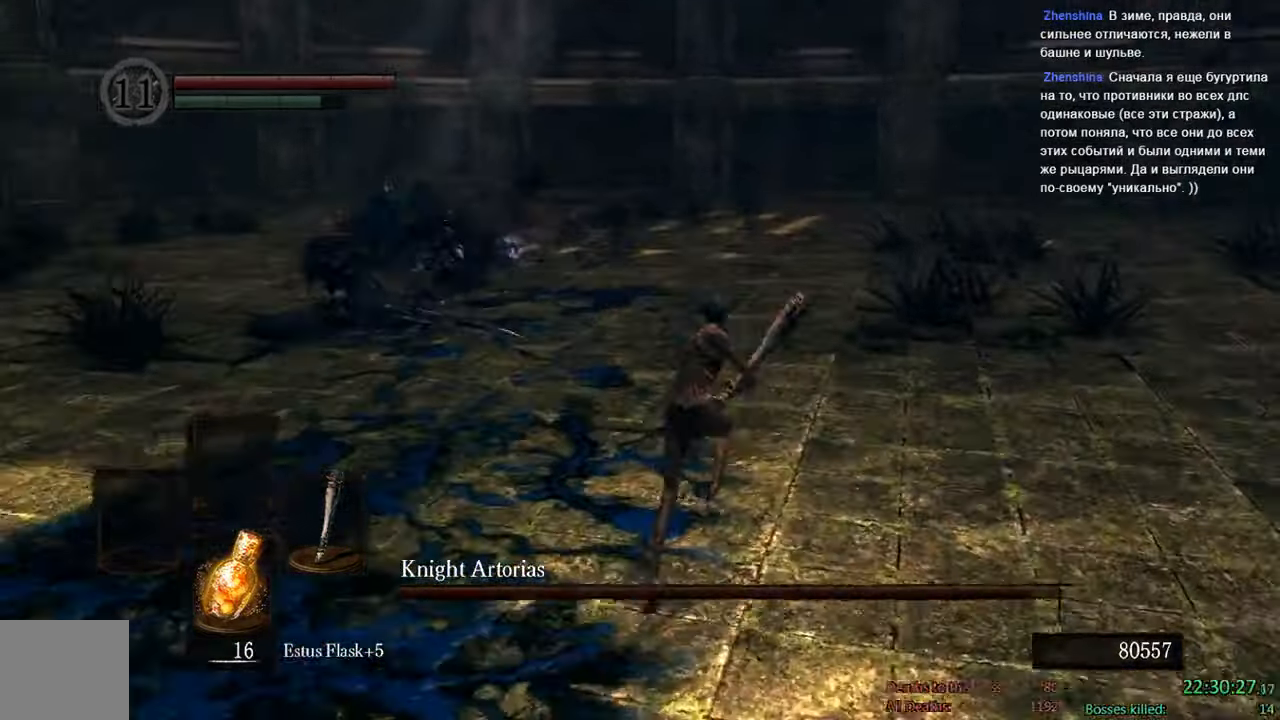
{"dt_ms": 500, "buttons": ["B"], "left_stick": "up", "right_stick": "down-right"}
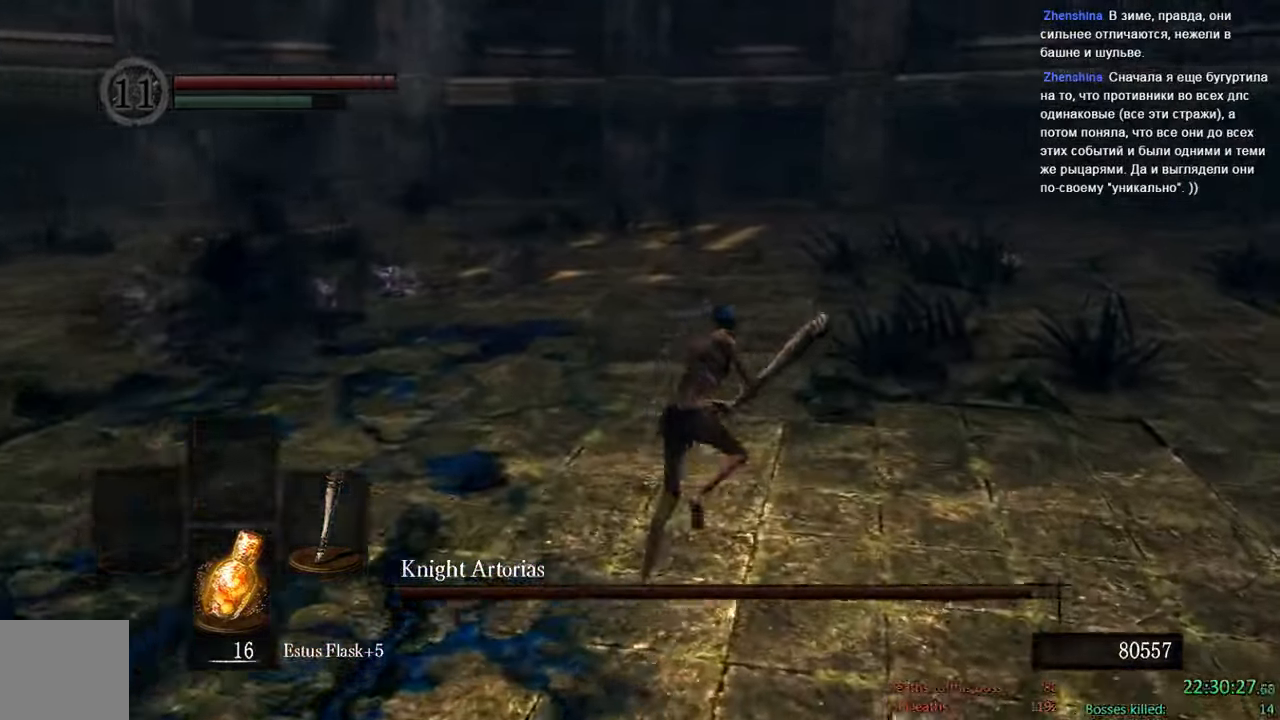
{"dt_ms": 1000, "buttons": ["B"], "left_stick": "up", "right_stick": "down-right"}
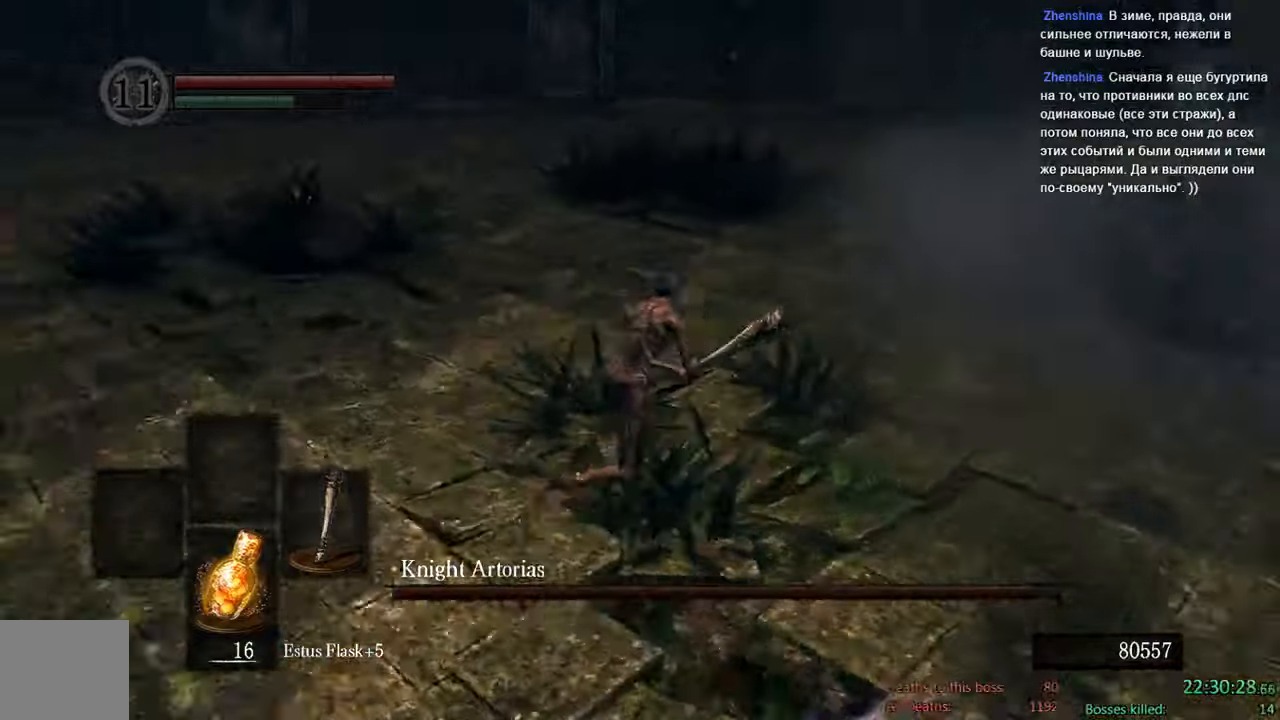
{"dt_ms": 500, "buttons": ["B"], "left_stick": "up-right", "right_stick": "center", "events": [[50, "left_stick", "up-right"], [83, "right_stick", "center"]]}
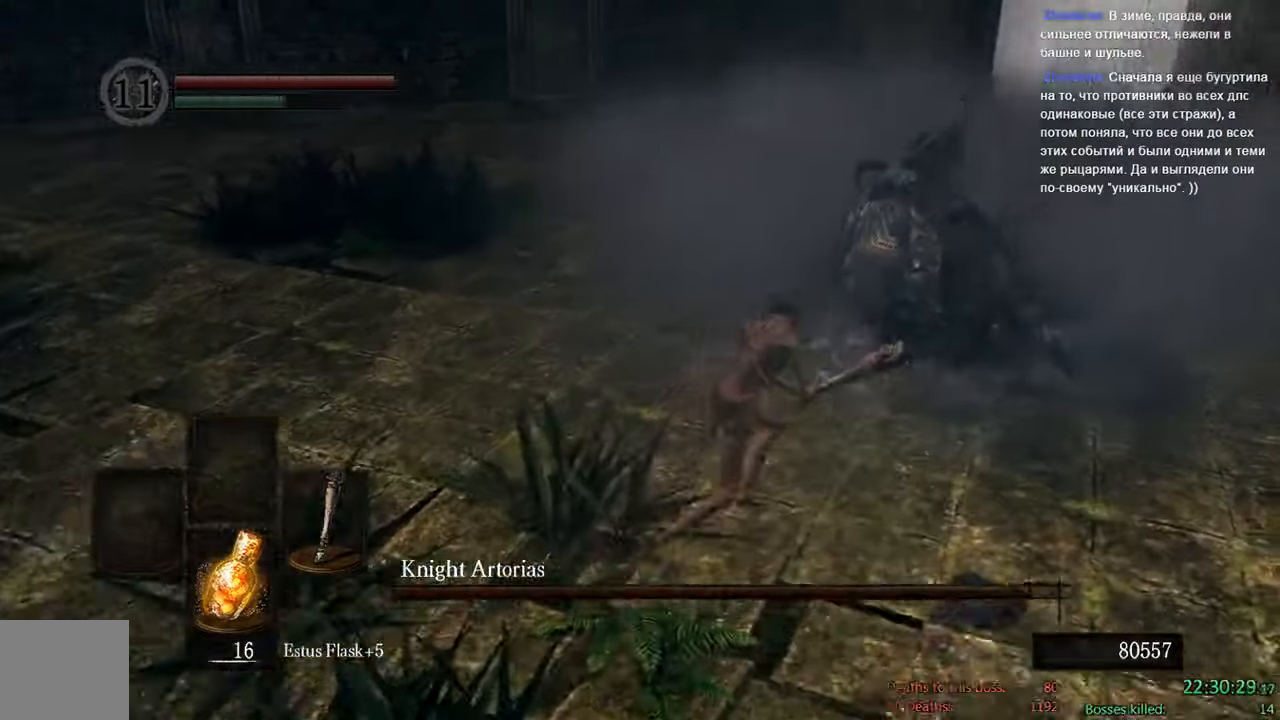
{"dt_ms": 500, "buttons": [], "left_stick": "up", "right_stick": "center", "events": [[250, "R1", "down"], [300, "left_stick", "up"], [383, "B", "up"], [383, "R1", "up"]]}
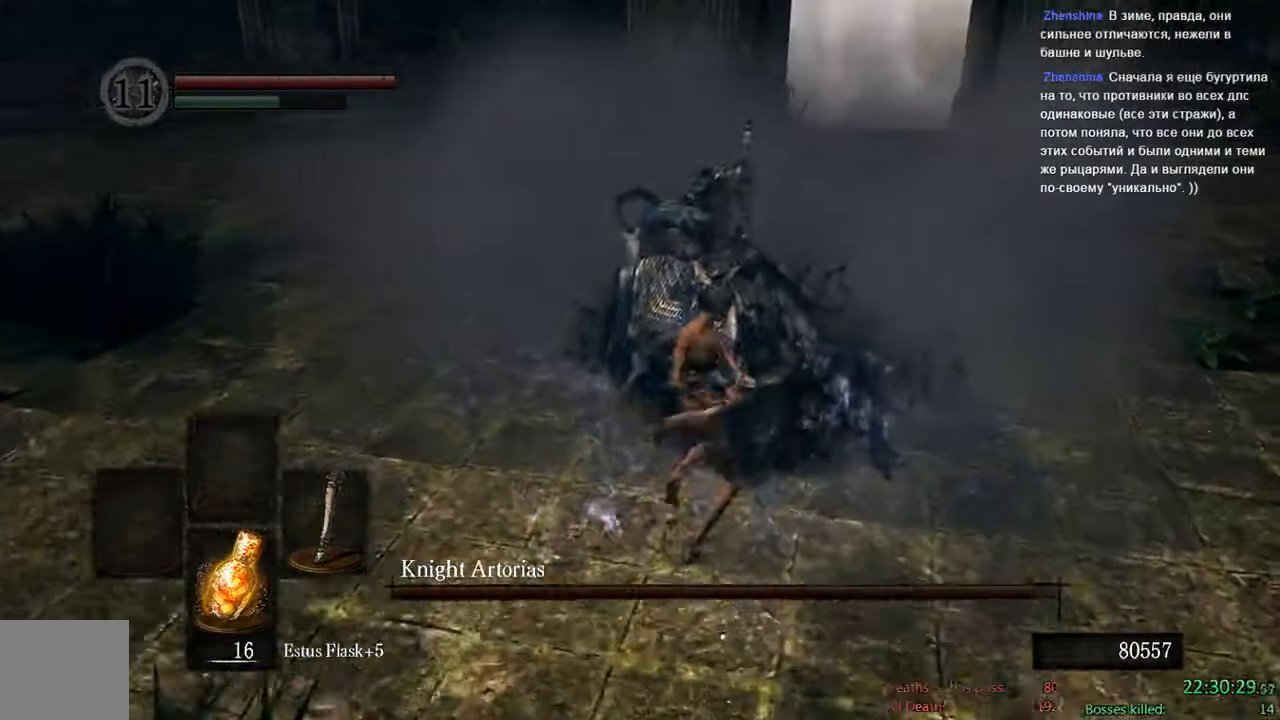
{"dt_ms": 500, "buttons": ["B"], "left_stick": "left", "right_stick": "center", "events": [[216, "left_stick", "up-left"], [350, "B", "down"], [350, "left_stick", "left"]]}
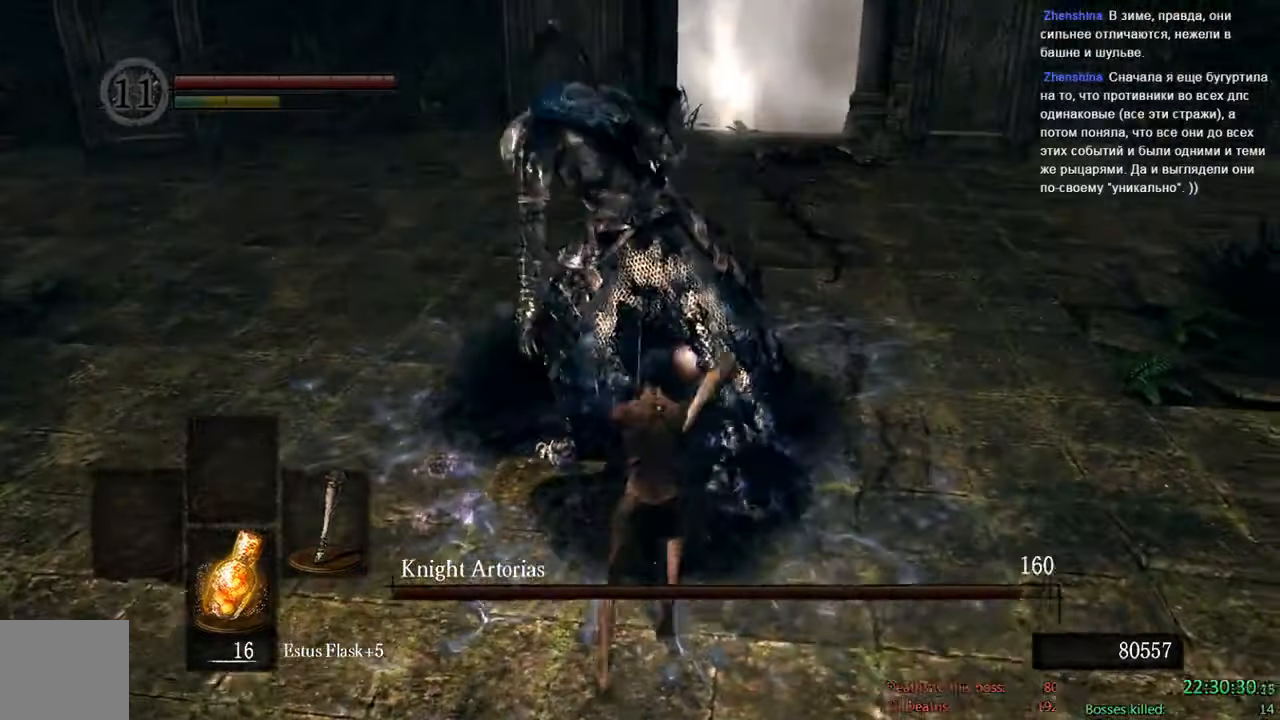
{"dt_ms": 500, "buttons": ["B"], "left_stick": "down", "right_stick": "center", "events": [[50, "left_stick", "down"], [133, "right_stick", "up-left"], [333, "right_stick", "center"]]}
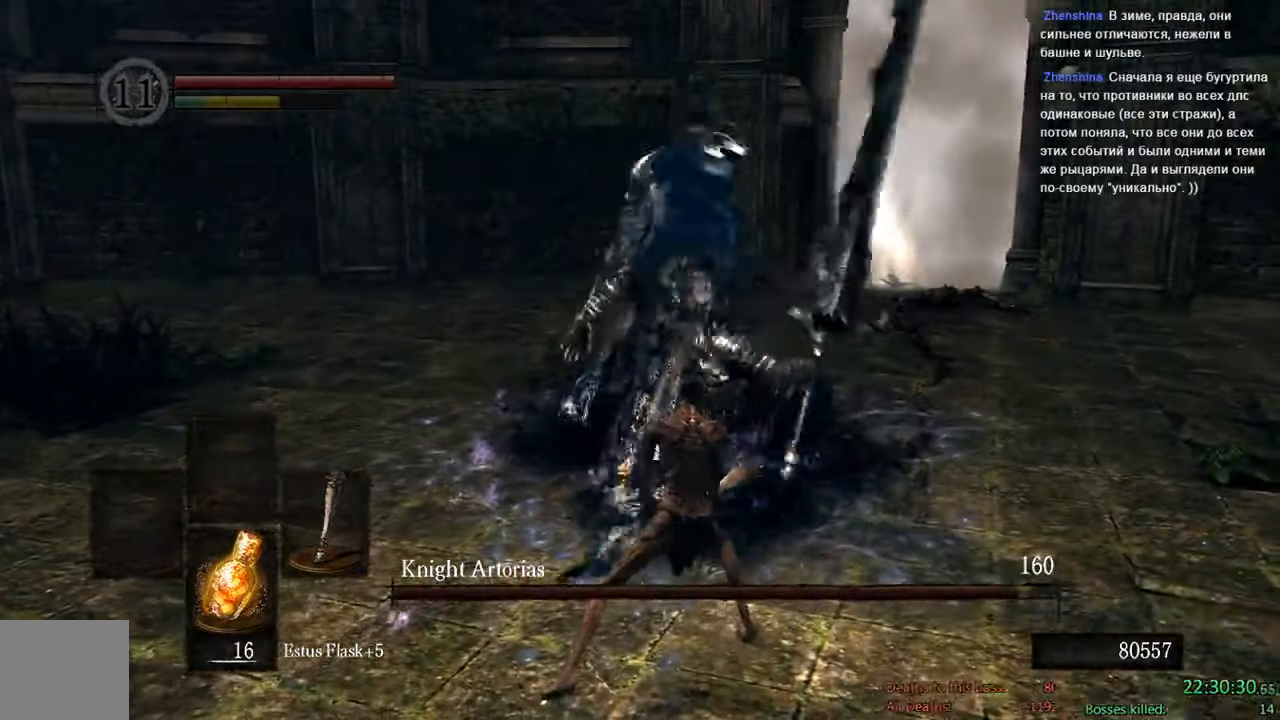
{"dt_ms": 500, "buttons": ["B"], "left_stick": "down", "right_stick": "right", "events": [[433, "right_stick", "right"]]}
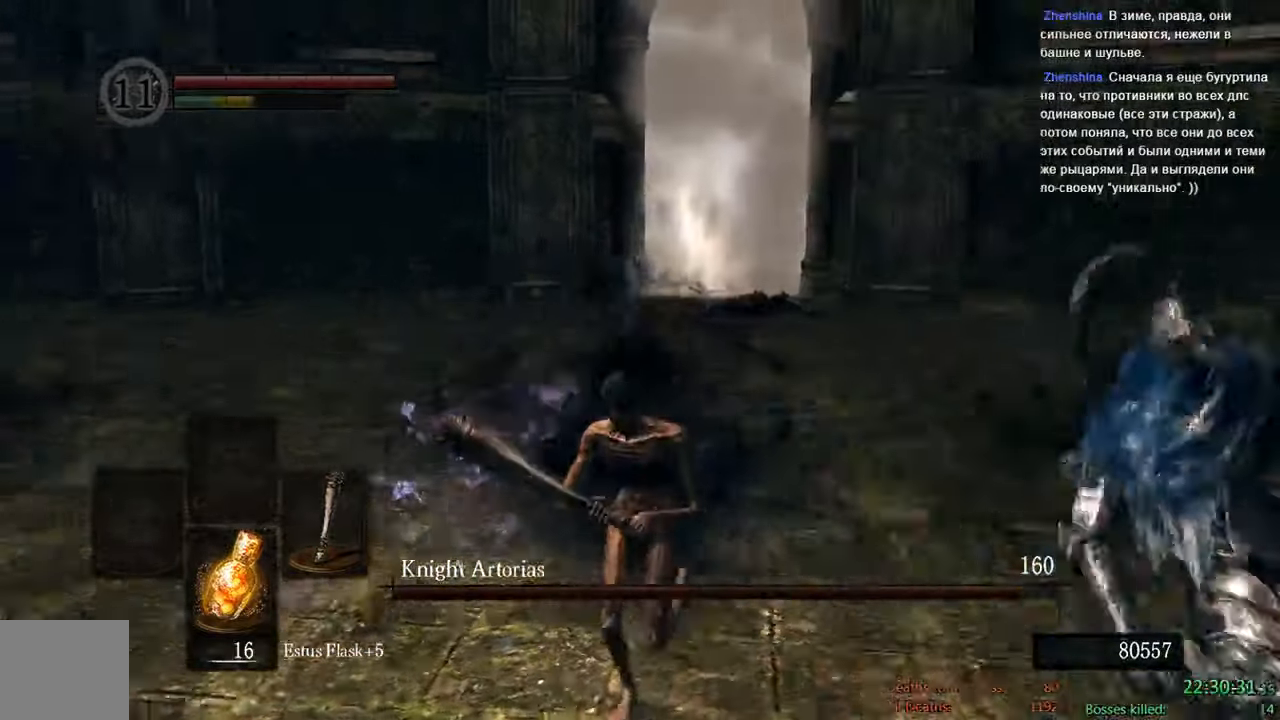
{"dt_ms": 500, "buttons": ["B"], "left_stick": "down-left", "right_stick": "center", "events": [[33, "left_stick", "down-left"], [300, "right_stick", "center"]]}